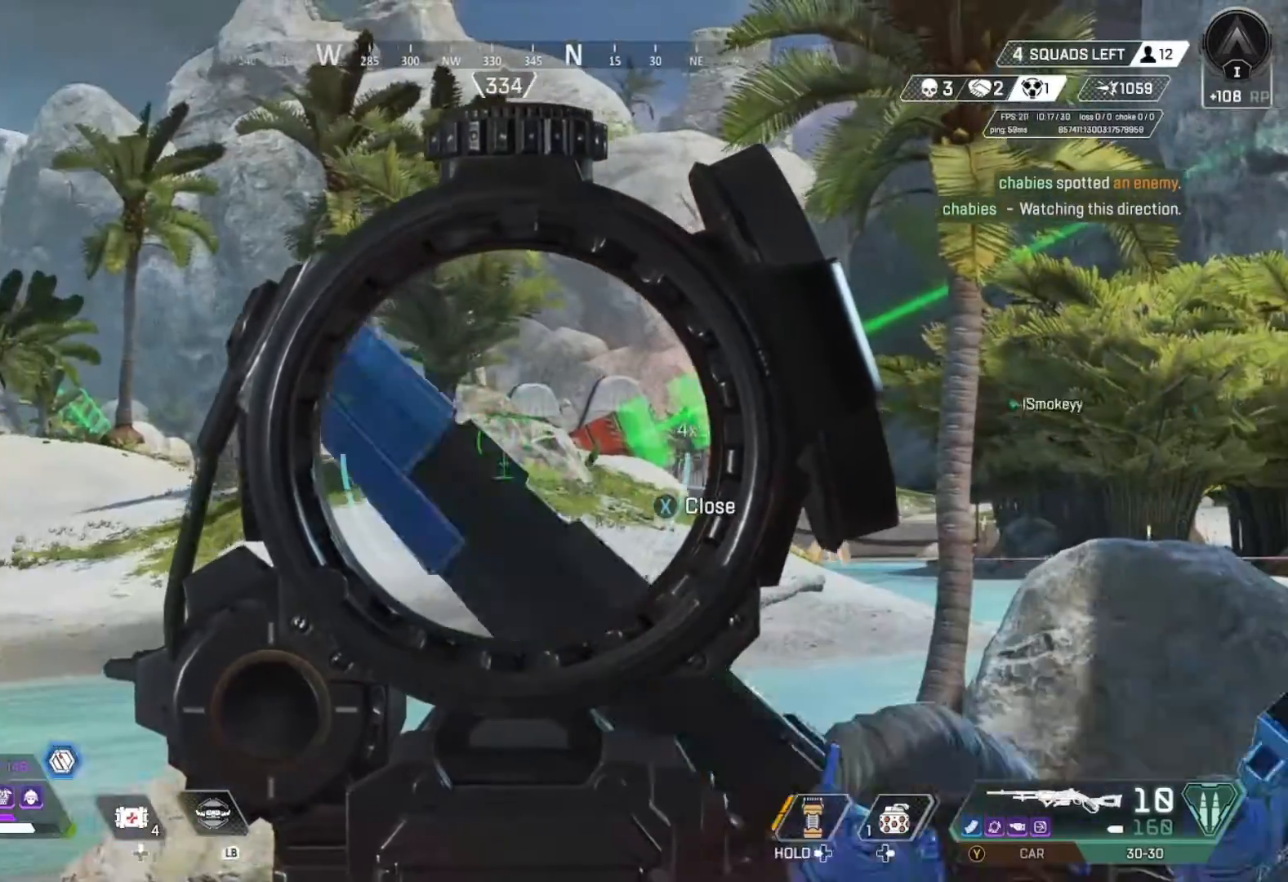
Gameplay with a controller (Xbox layout); each line is a JSON object with the inputs held at the frame after it. "events" lists button and stick changes between this image and that frame as [ms after this image, input, new state], when the widget could be followed in between.
{"buttons": ["L2"], "left_stick": "left", "right_stick": "left", "events": [[33, "left_stick", "up-right"], [167, "left_stick", "center"], [300, "left_stick", "left"], [300, "right_stick", "center"], [433, "right_stick", "left"]]}
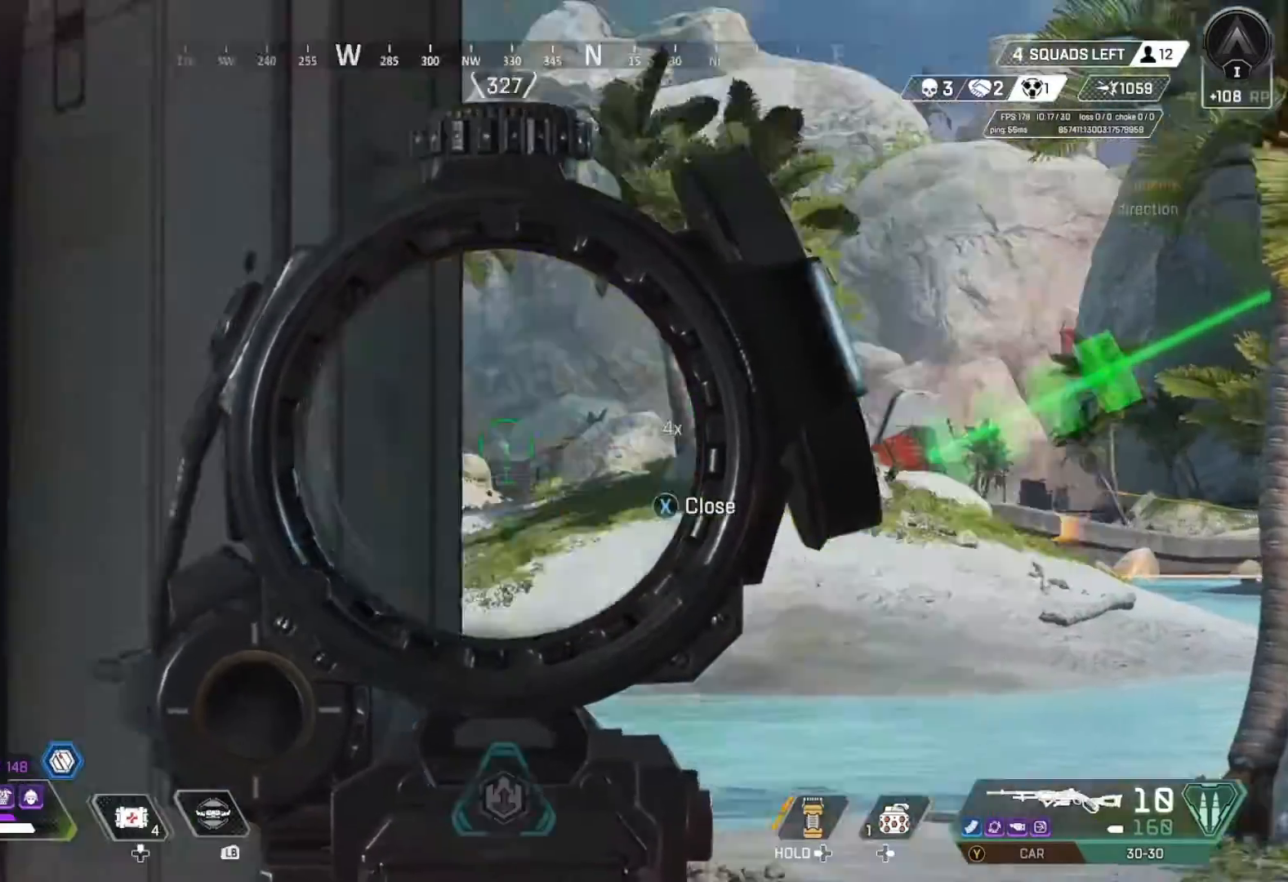
{"buttons": [], "left_stick": "up", "right_stick": "left"}
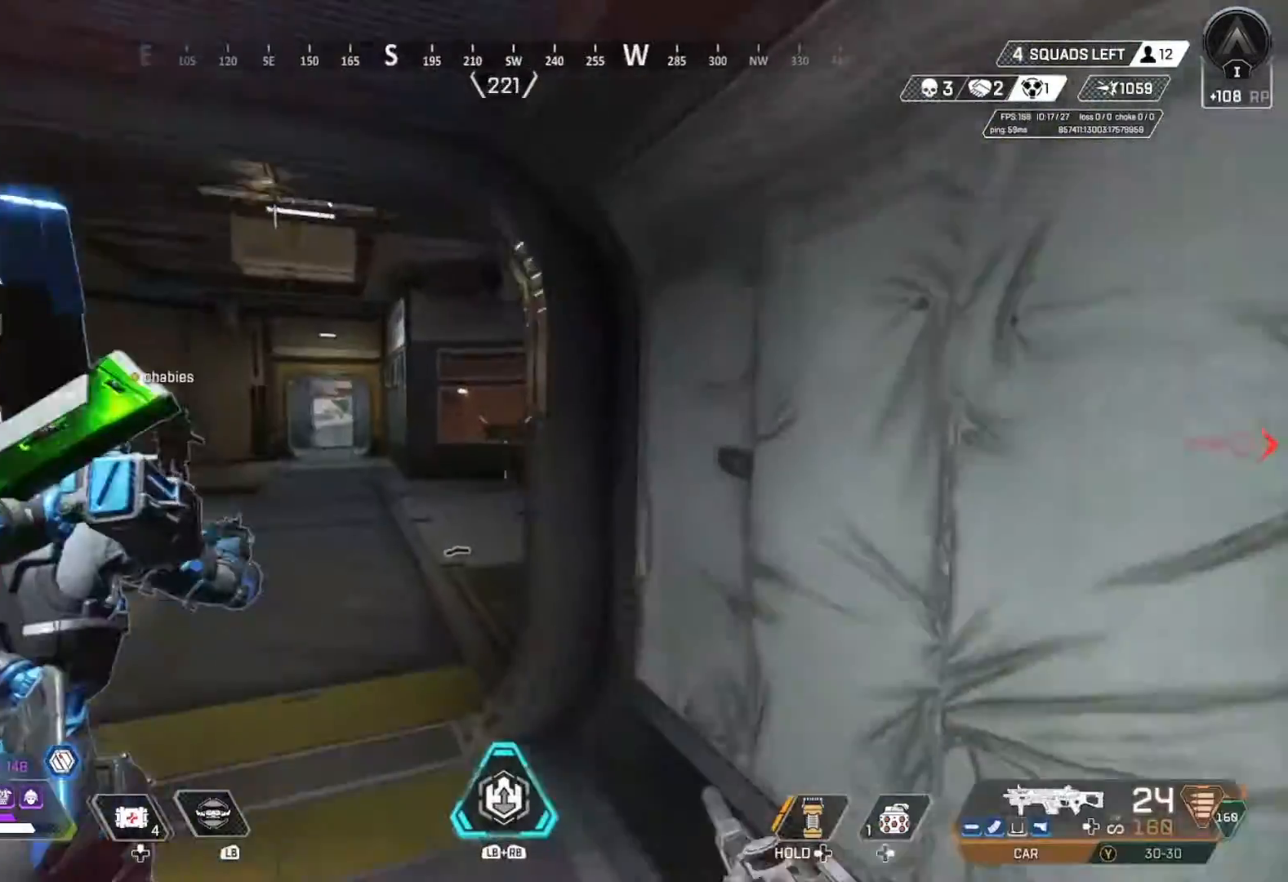
{"buttons": ["R3"], "left_stick": "up", "right_stick": "down", "events": [[133, "right_stick", "center"], [367, "R3", "down"], [467, "right_stick", "down"]]}
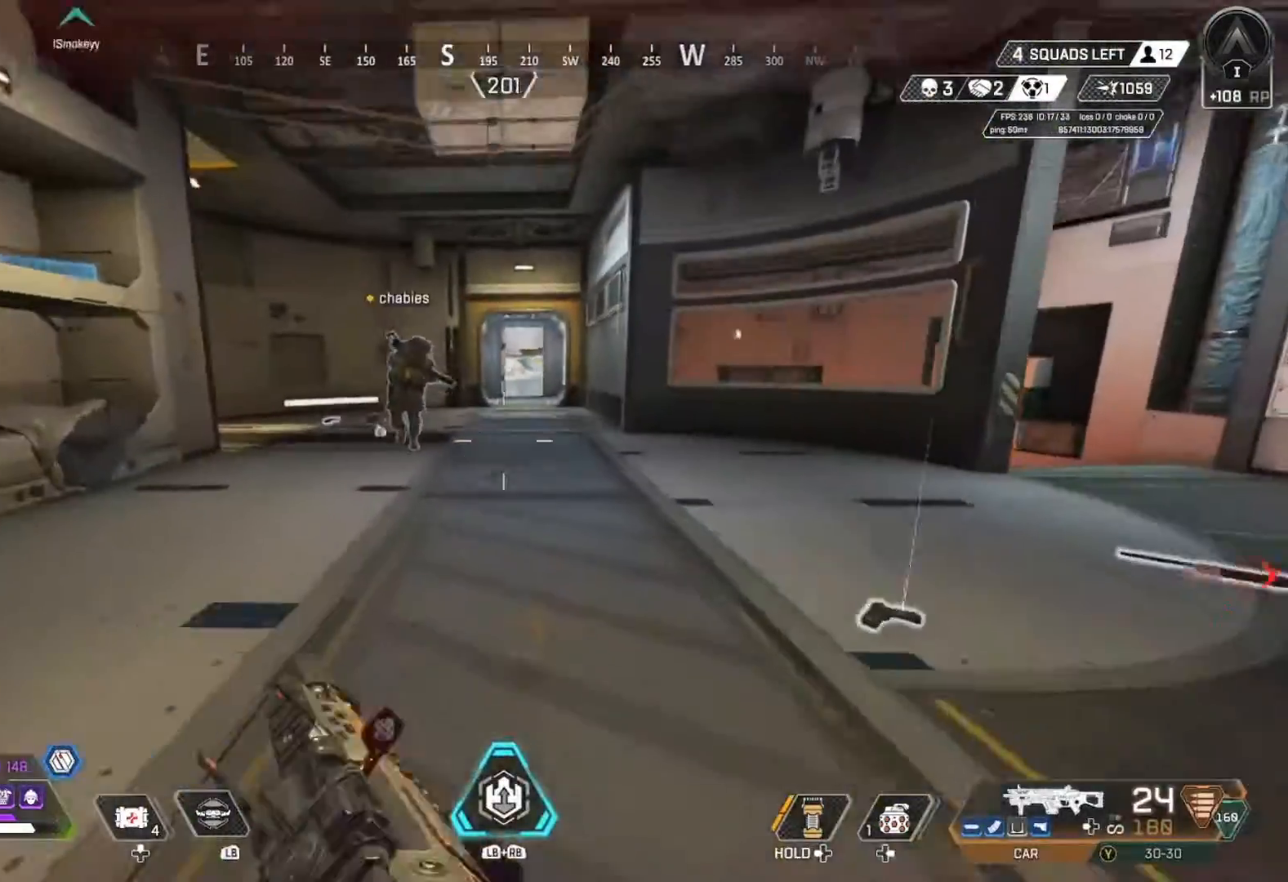
{"buttons": ["L3"], "left_stick": "up", "right_stick": "center", "events": [[33, "R3", "up"], [33, "right_stick", "down-right"], [167, "right_stick", "center"], [200, "A", "down"], [333, "A", "up"], [467, "L3", "down"]]}
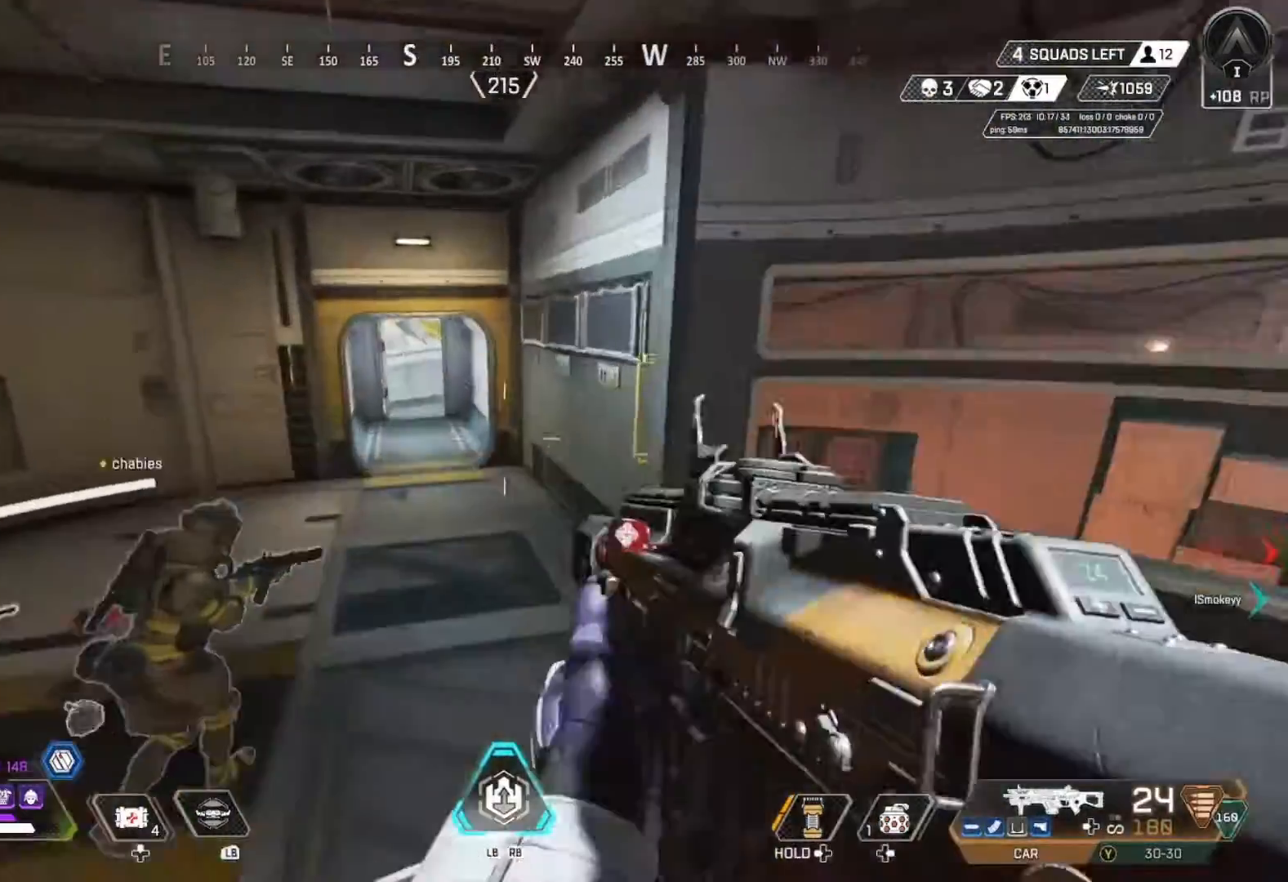
{"buttons": [], "left_stick": "up", "right_stick": "center", "events": [[100, "L3", "up"]]}
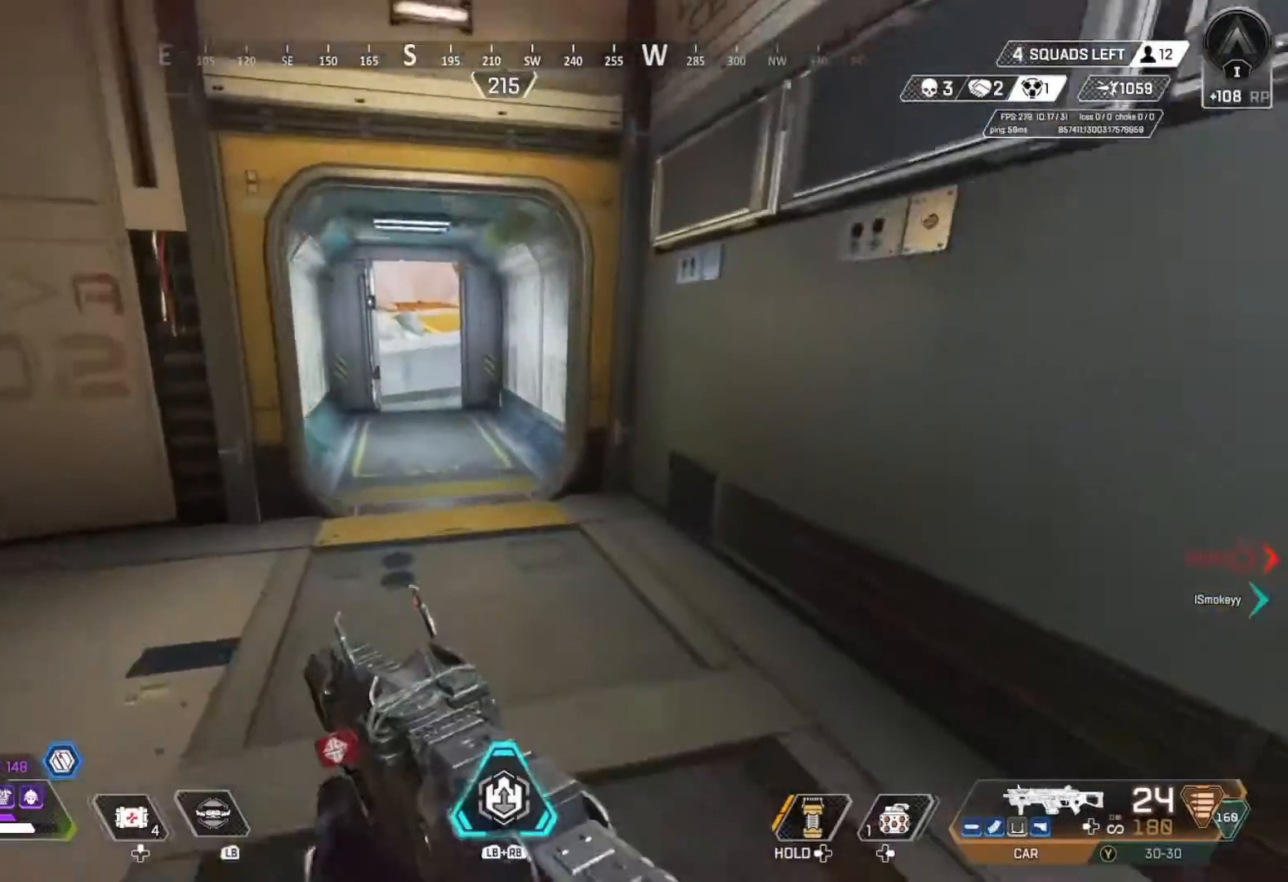
{"buttons": ["Y"], "left_stick": "up", "right_stick": "center"}
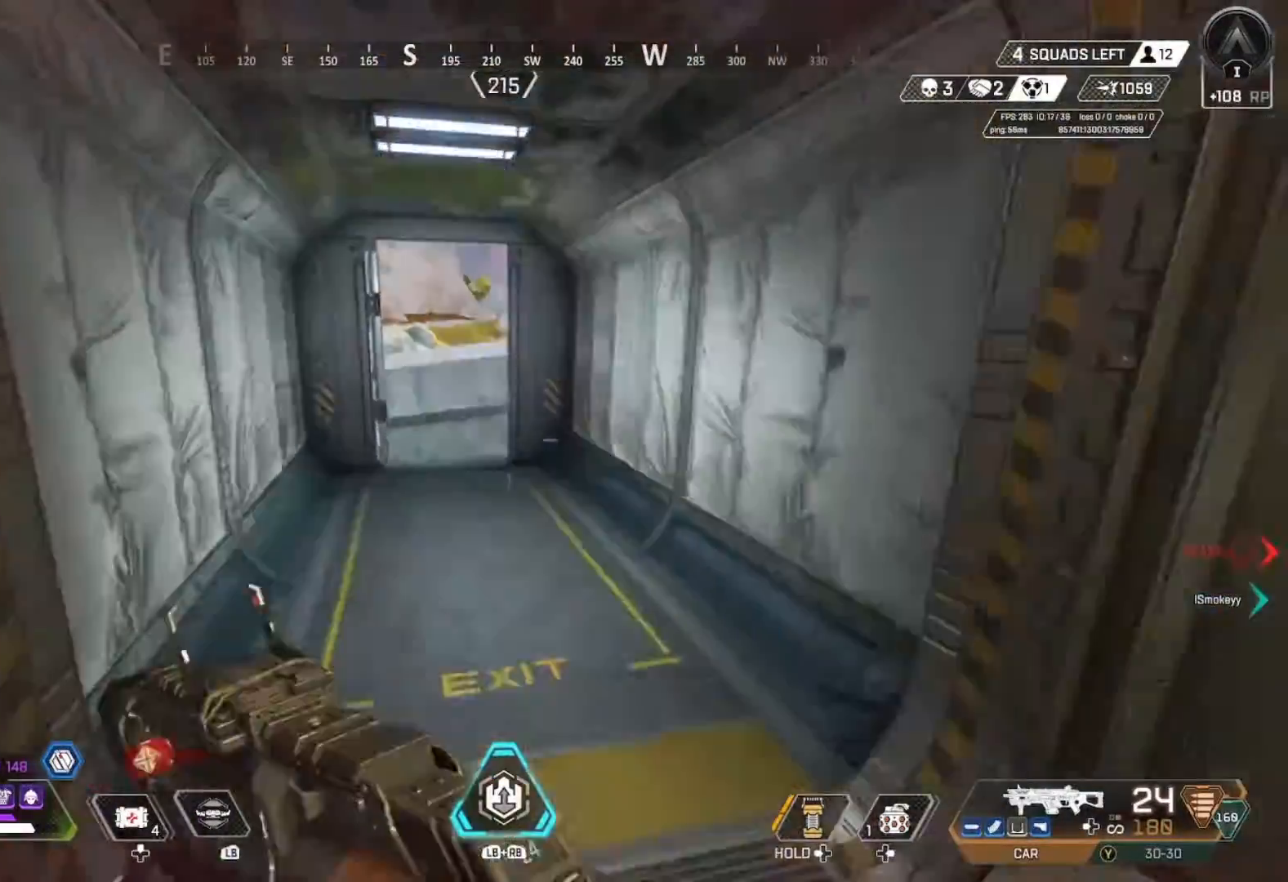
{"buttons": [], "left_stick": "up", "right_stick": "center", "events": [[167, "Y", "up"]]}
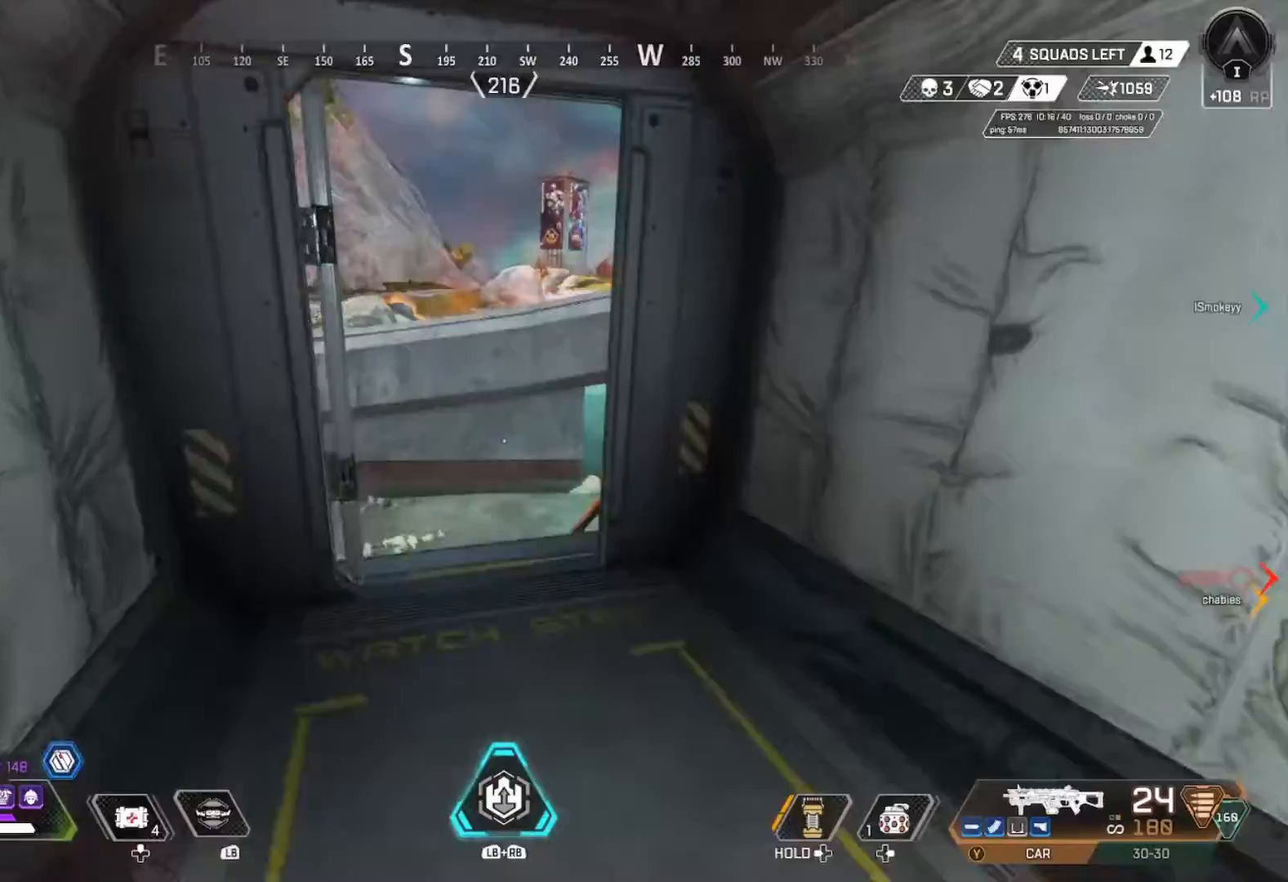
{"buttons": ["R3"], "left_stick": "up", "right_stick": "center", "events": [[467, "R3", "down"]]}
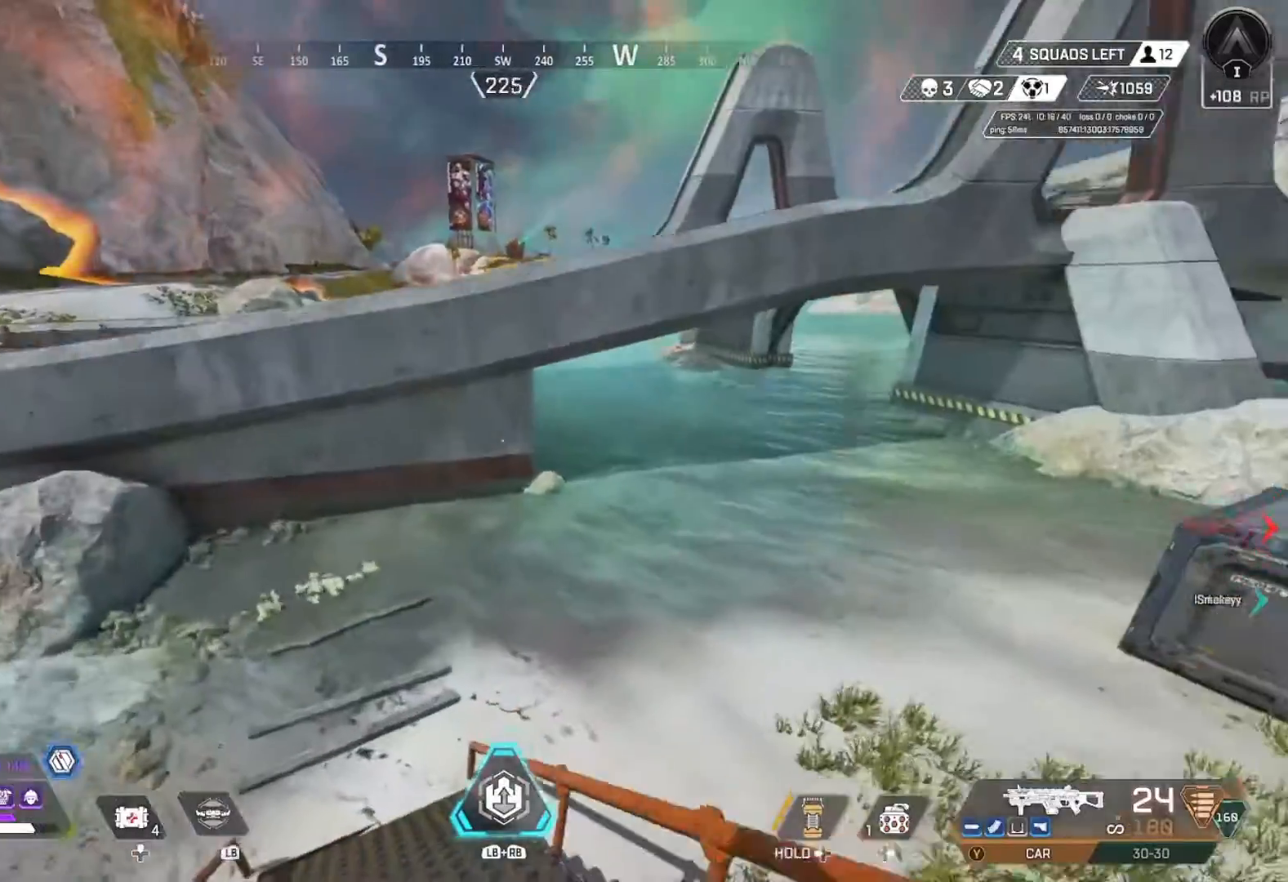
{"buttons": [], "left_stick": "up", "right_stick": "right", "events": [[67, "R3", "up"], [67, "right_stick", "right"]]}
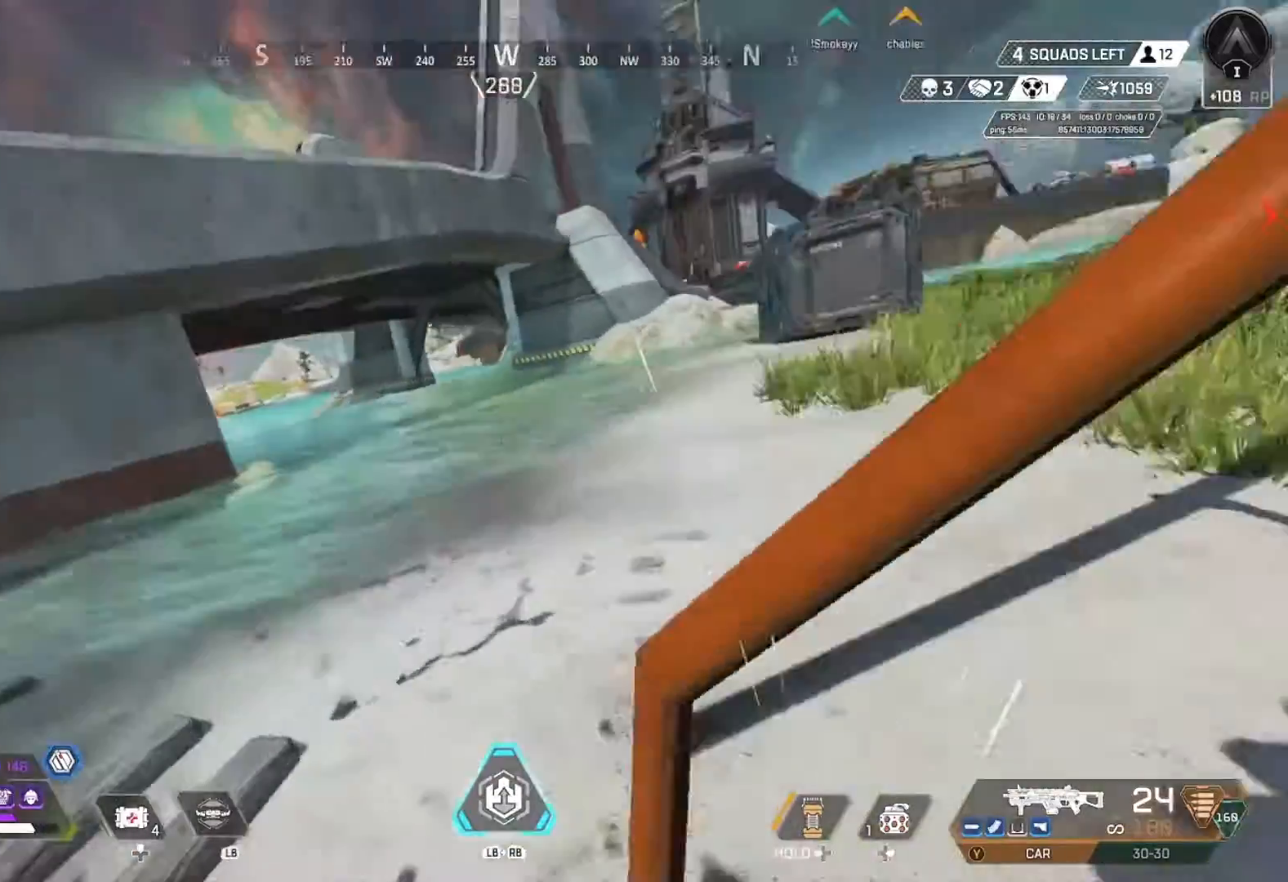
{"buttons": ["L3"], "left_stick": "up", "right_stick": "center", "events": [[33, "L3", "down"], [200, "right_stick", "center"]]}
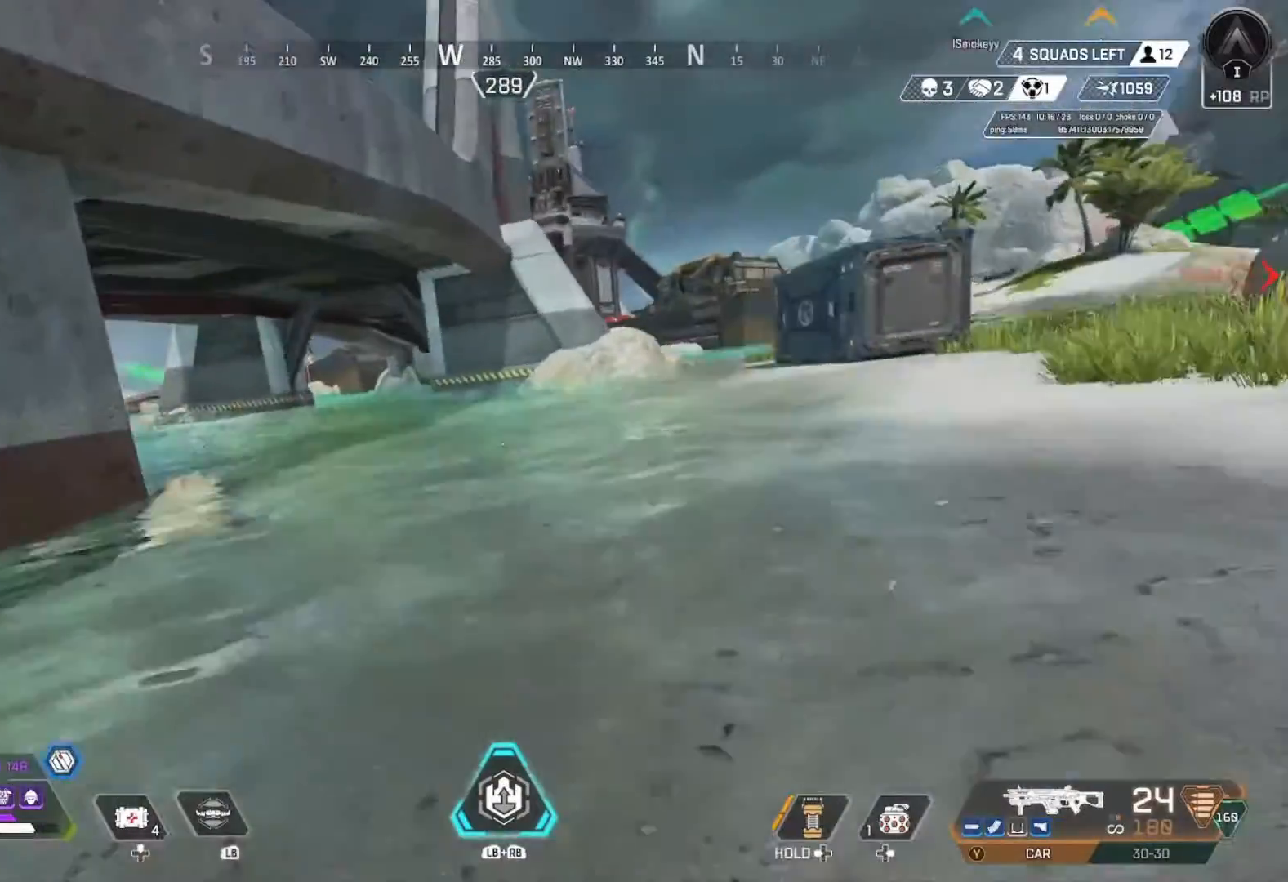
{"buttons": ["Y"], "left_stick": "up", "right_stick": "center", "events": [[33, "L3", "up"], [500, "Y", "down"]]}
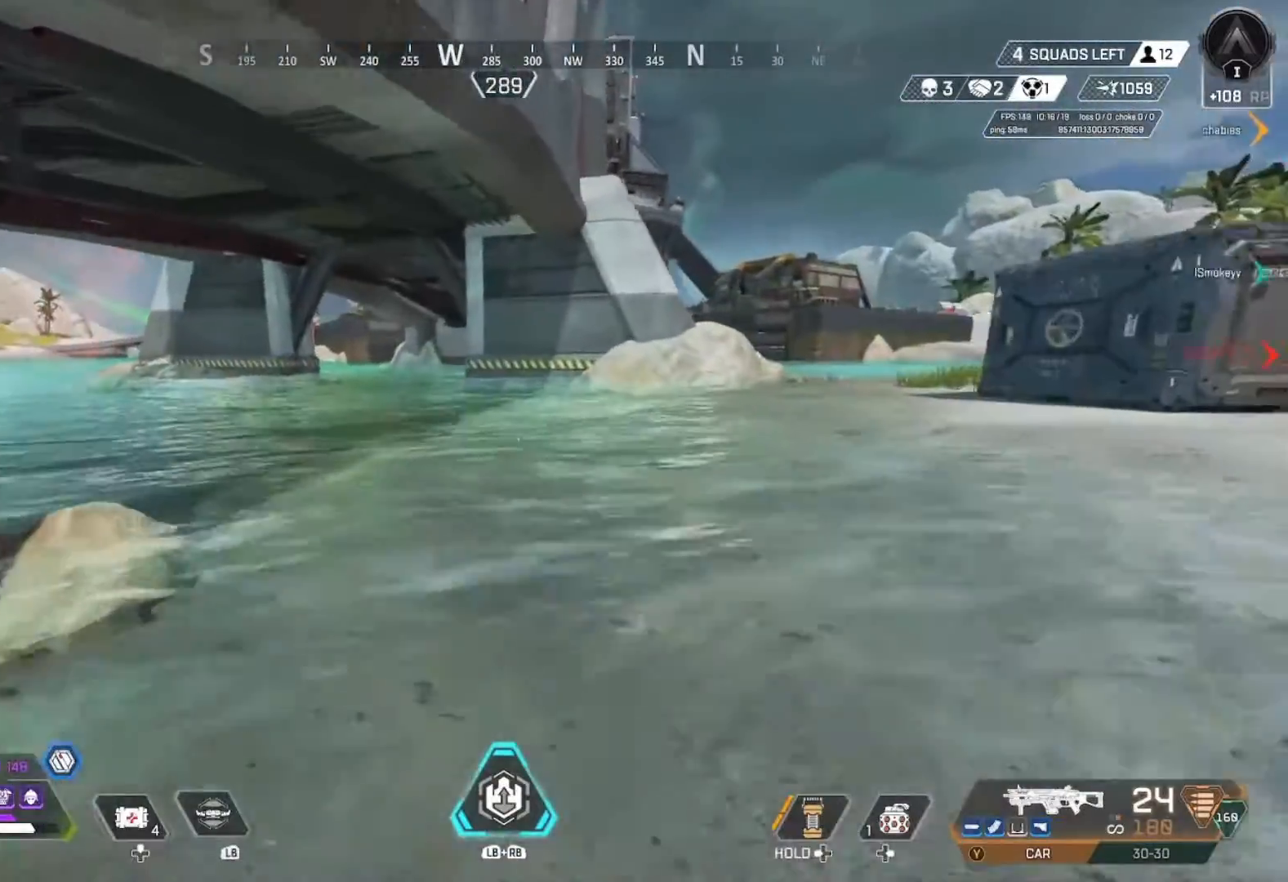
{"buttons": [], "left_stick": "up", "right_stick": "center", "events": [[100, "Y", "up"]]}
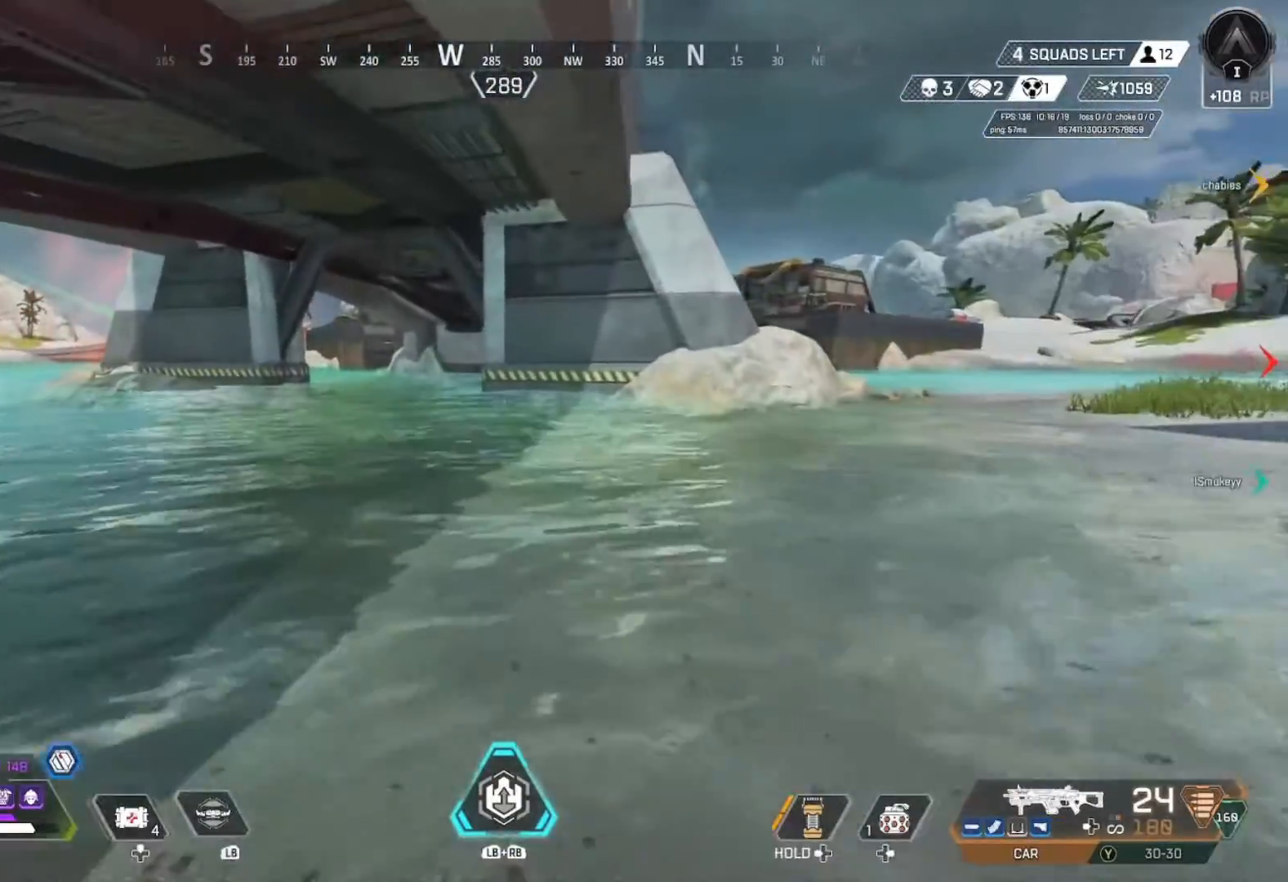
{"buttons": [], "left_stick": "up", "right_stick": "center", "events": [[167, "right_stick", "left"], [300, "right_stick", "center"]]}
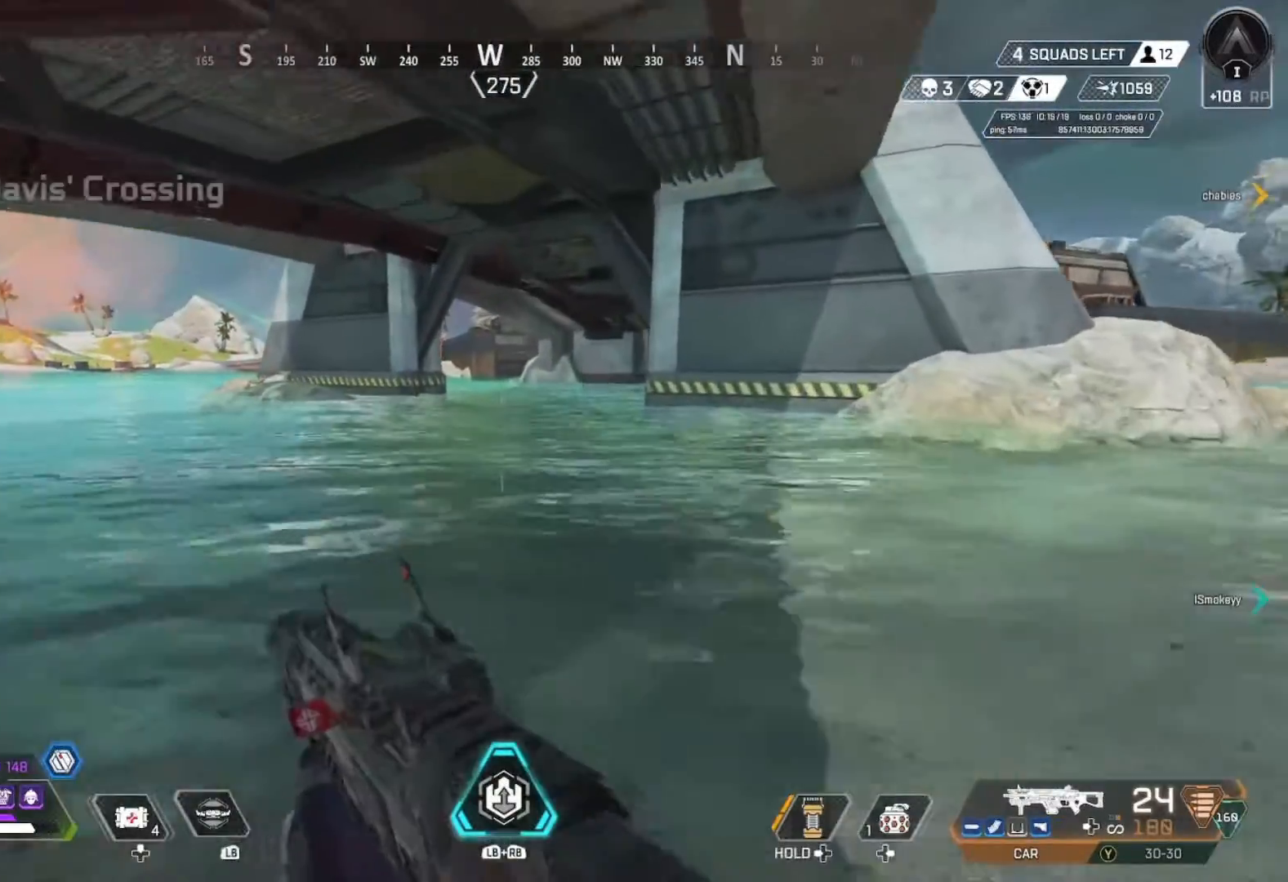
{"buttons": [], "left_stick": "up", "right_stick": "center", "events": []}
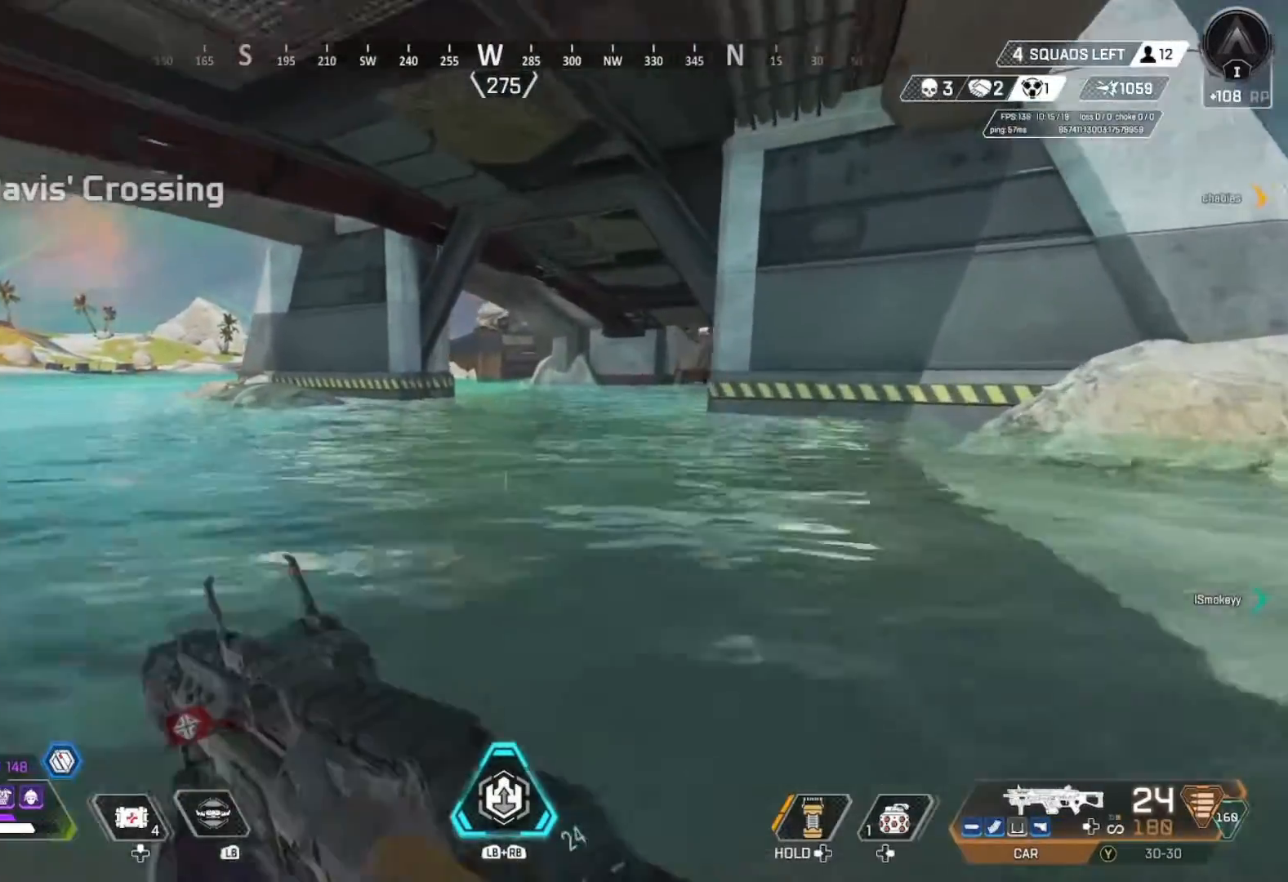
{"buttons": [], "left_stick": "up", "right_stick": "right", "events": [[433, "right_stick", "right"]]}
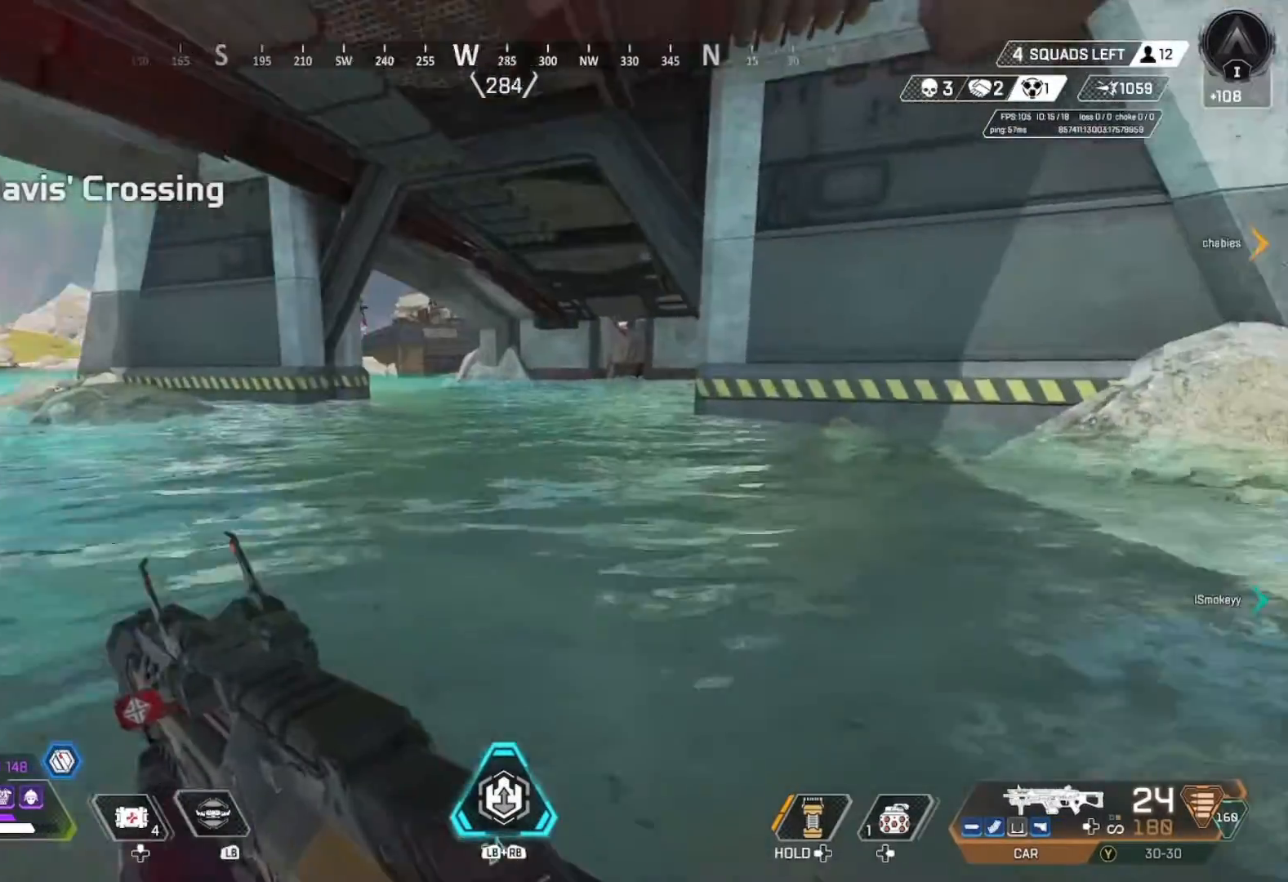
{"buttons": [], "left_stick": "up", "right_stick": "center", "events": [[67, "right_stick", "center"]]}
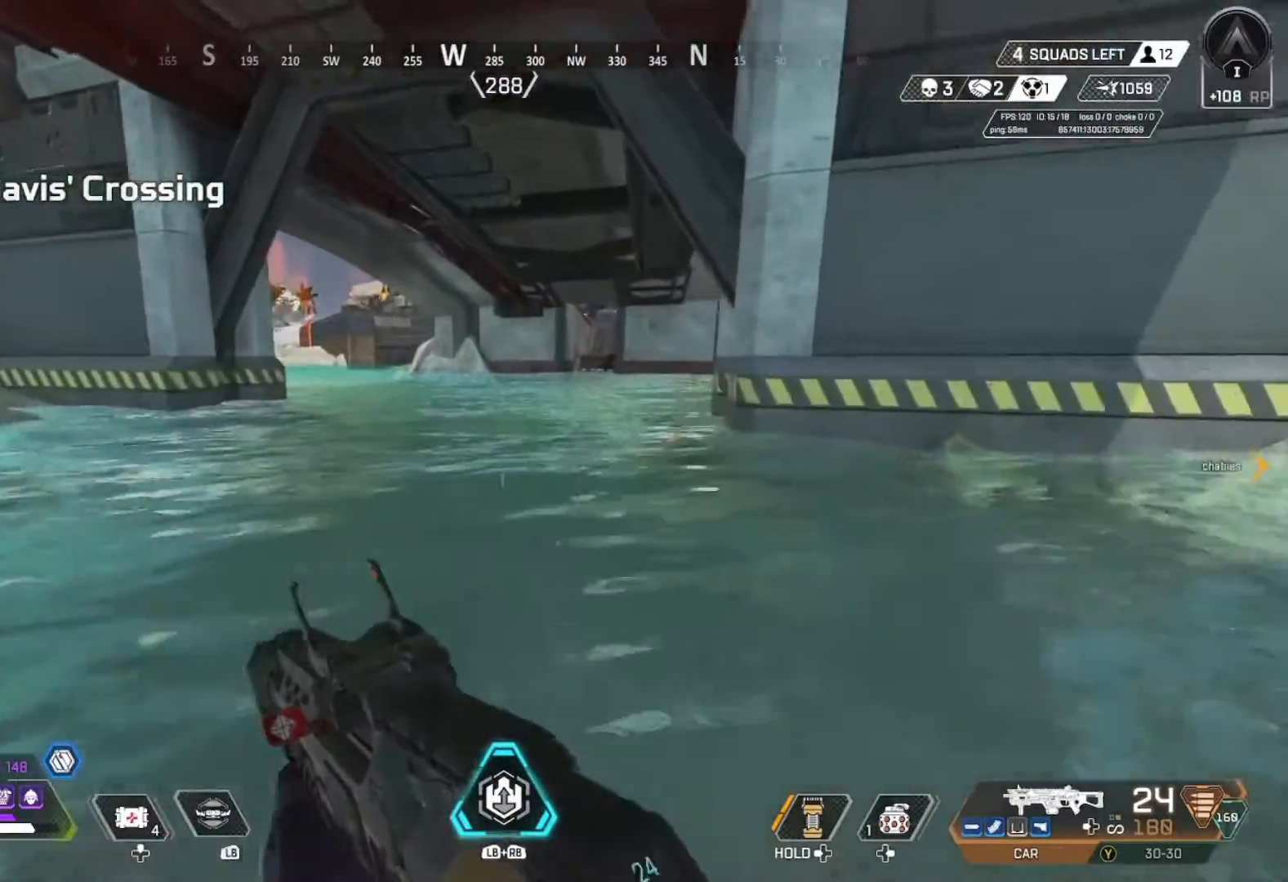
{"buttons": [], "left_stick": "up", "right_stick": "center", "events": []}
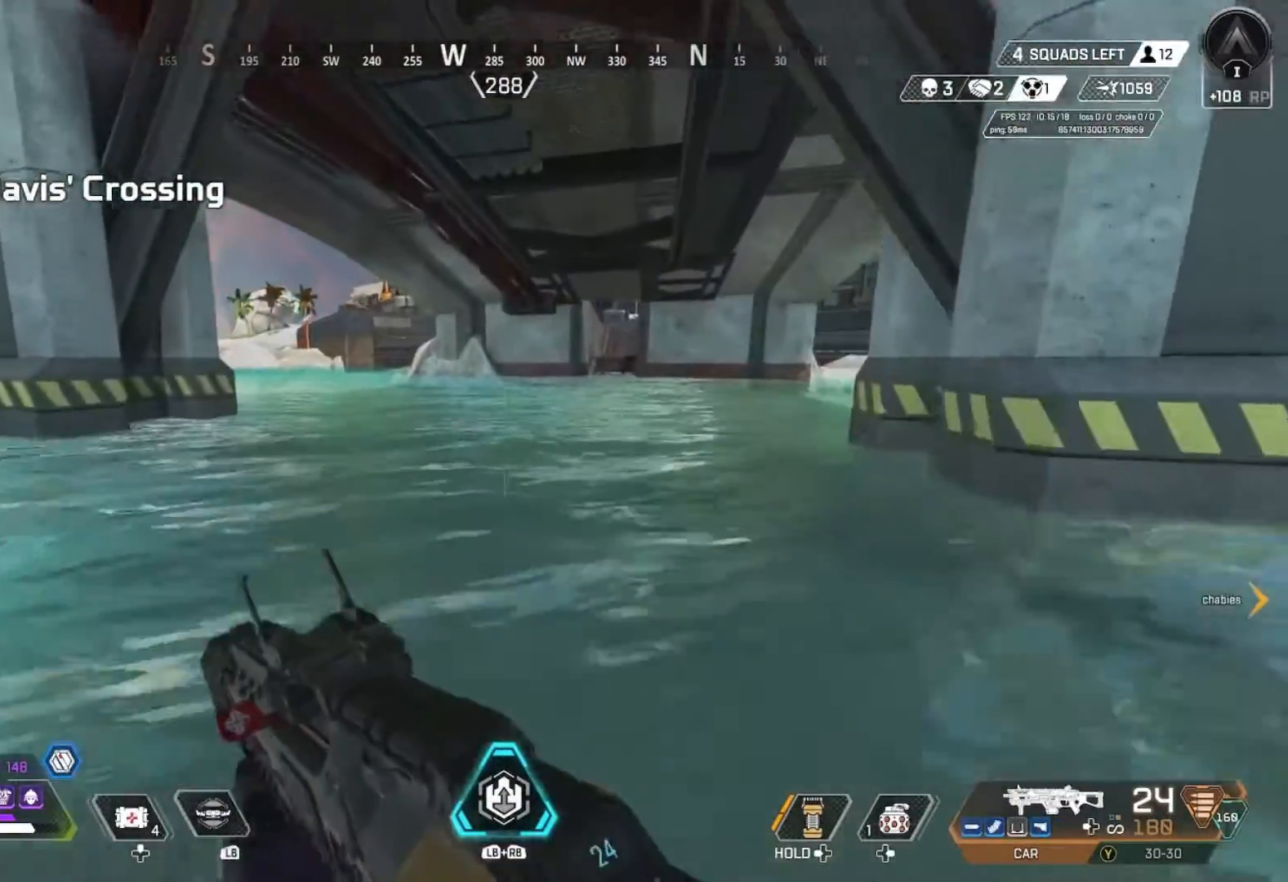
{"buttons": [], "left_stick": "up", "right_stick": "center", "events": [[67, "right_stick", "right"], [133, "right_stick", "center"]]}
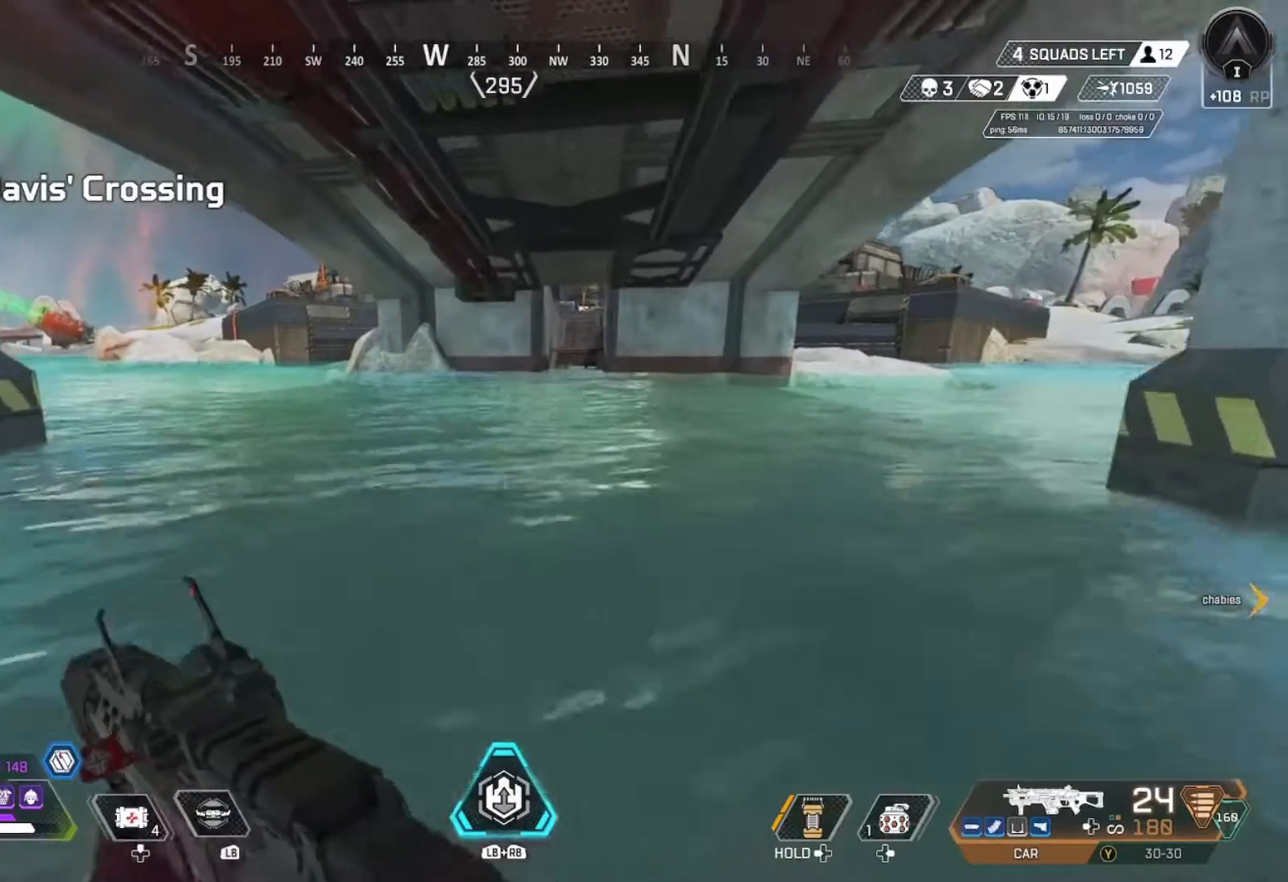
{"buttons": ["R3"], "left_stick": "up", "right_stick": "center", "events": [[500, "R3", "down"]]}
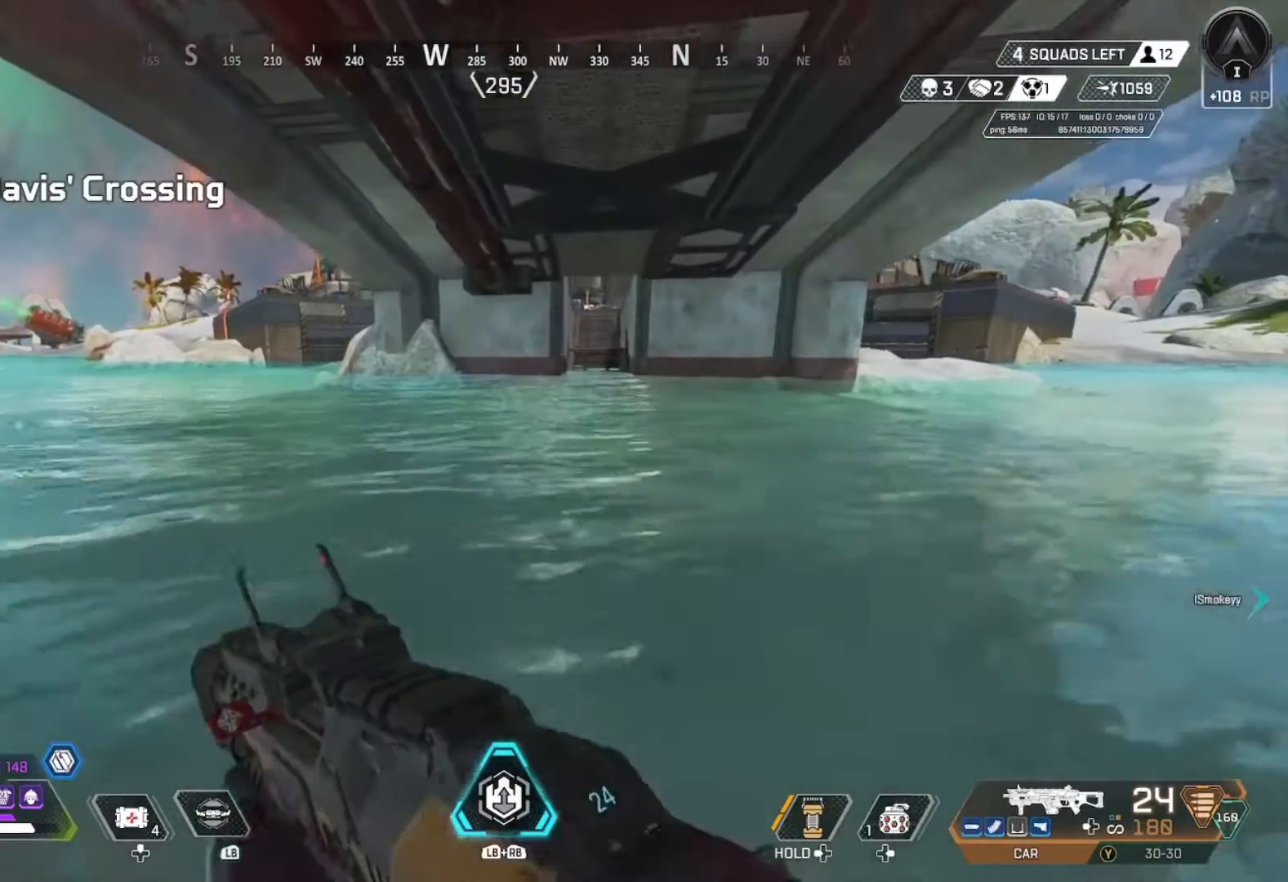
{"buttons": [], "left_stick": "up", "right_stick": "center", "events": [[167, "R3", "up"], [333, "A", "down"], [500, "A", "up"]]}
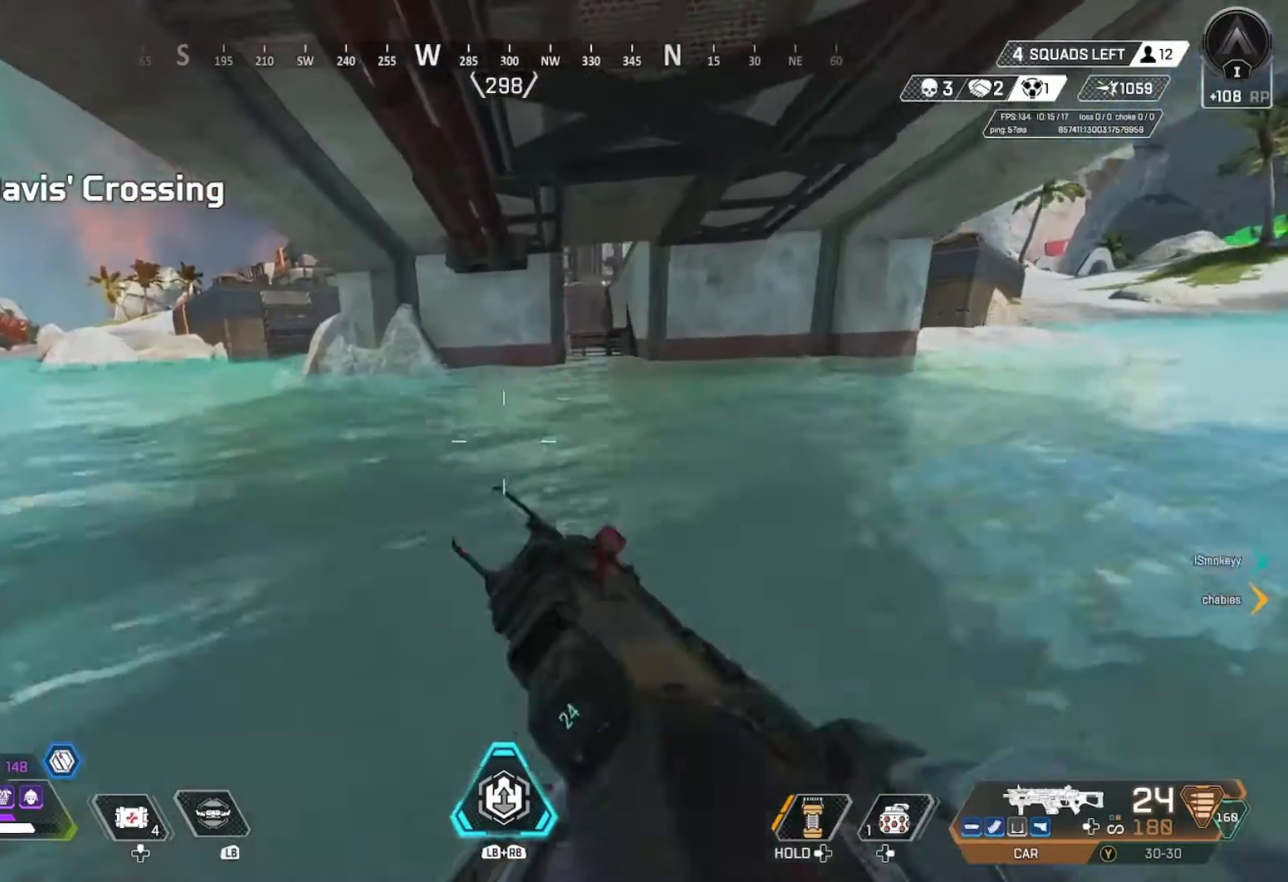
{"buttons": [], "left_stick": "up", "right_stick": "center", "events": [[100, "right_stick", "up-left"], [267, "L3", "down"], [267, "right_stick", "center"], [400, "L3", "up"]]}
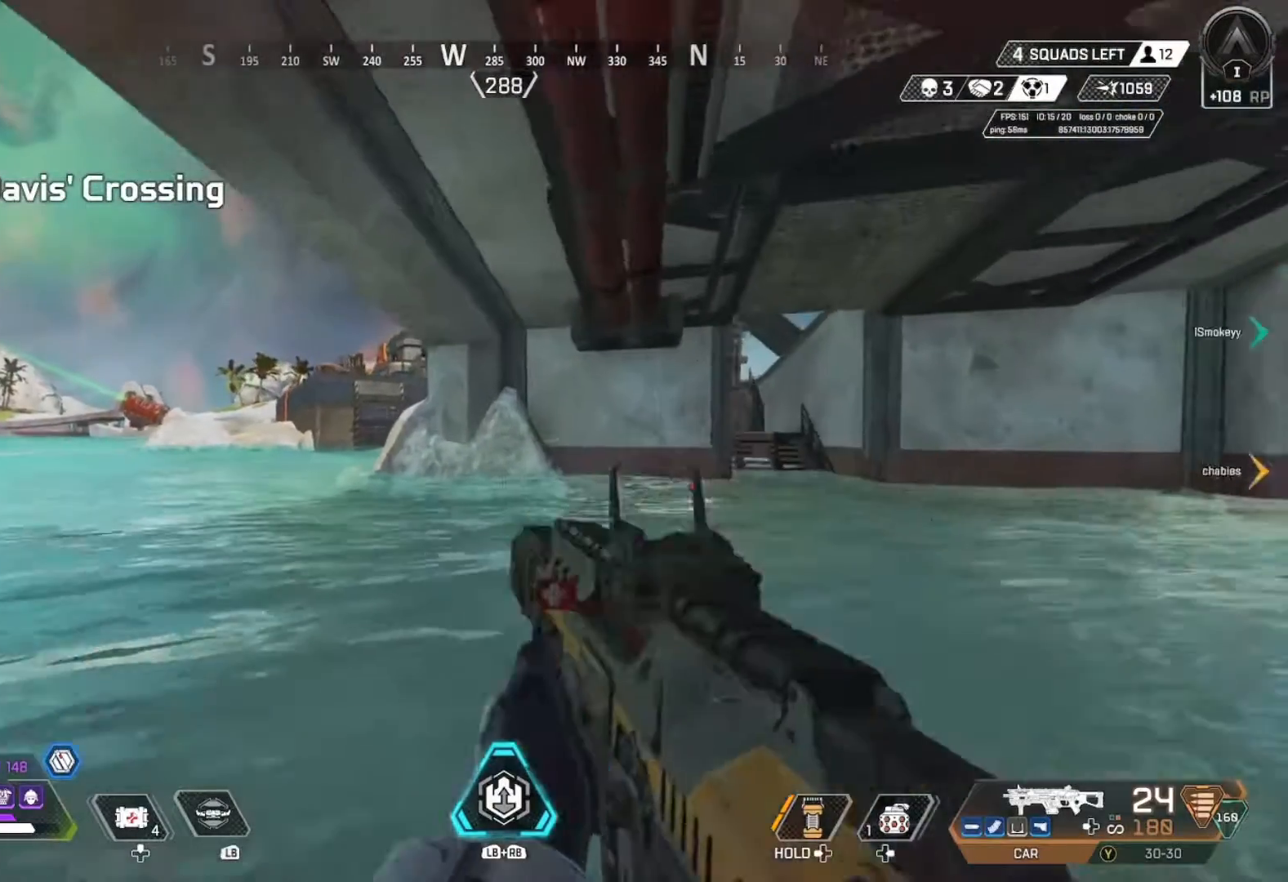
{"buttons": [], "left_stick": "up", "right_stick": "center", "events": [[200, "Y", "down"], [233, "Y", "up"]]}
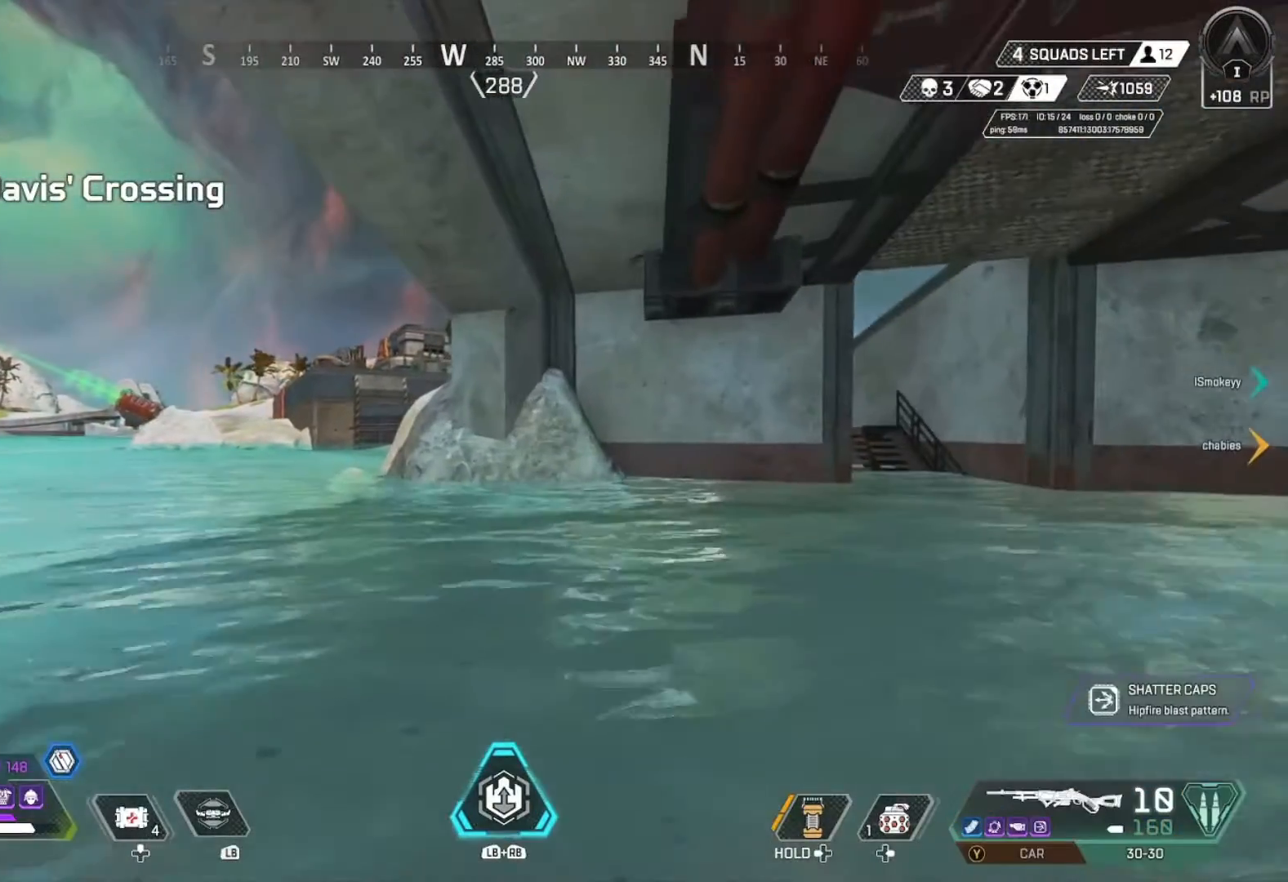
{"buttons": [], "left_stick": "up", "right_stick": "center", "events": [[400, "right_stick", "up"], [467, "right_stick", "center"]]}
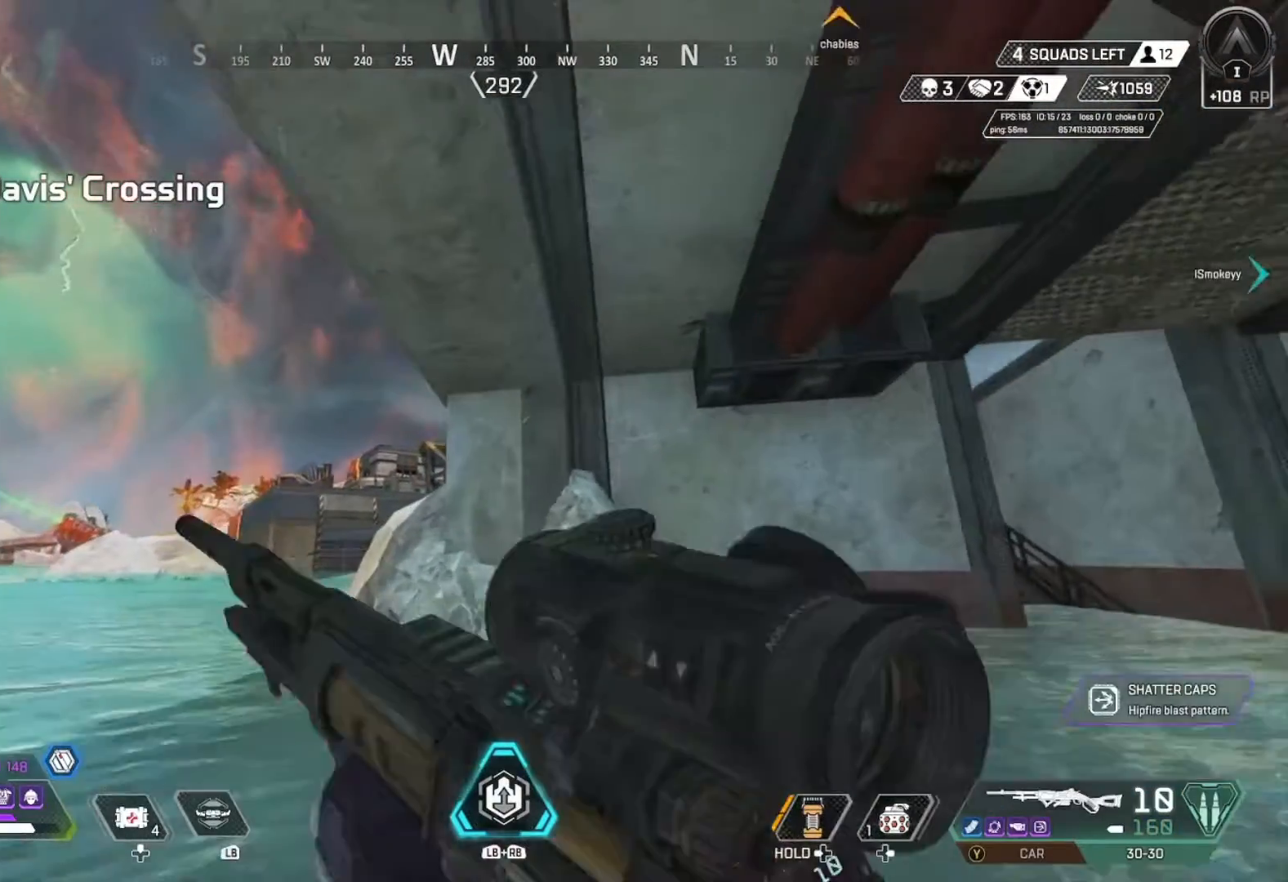
{"buttons": [], "left_stick": "up-left", "right_stick": "up-right", "events": [[133, "left_stick", "up-left"], [400, "right_stick", "up-right"]]}